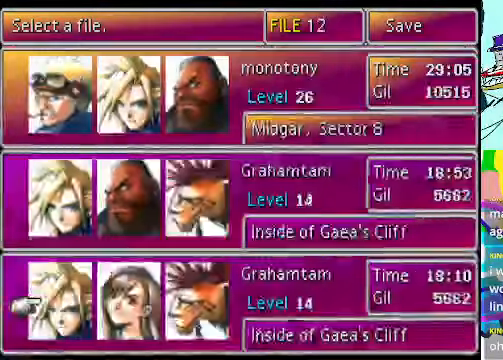
Gameplay with a controller (Xbox layout); each line is a JSON object with the inputs held at the frame after it. "events" lists button and stick changes between this image and that frame as [ms after this image, input, new state], when the widget could be followed in between. Not read: L3 R3 right_stick.
{"buttons": [], "left_stick": "center", "events": [[167, "R1", "down"], [267, "R1", "up"]]}
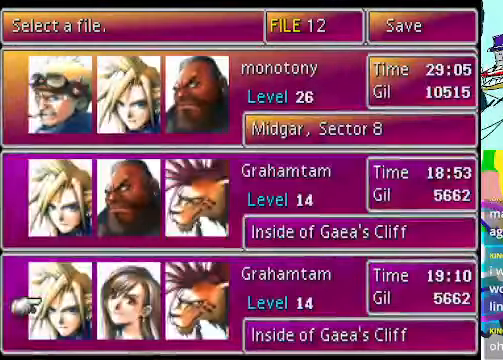
{"buttons": [], "left_stick": "center", "events": []}
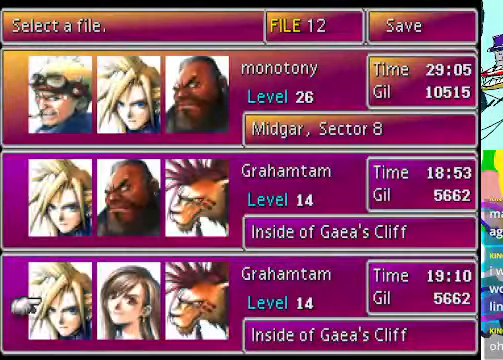
{"buttons": [], "left_stick": "center", "events": []}
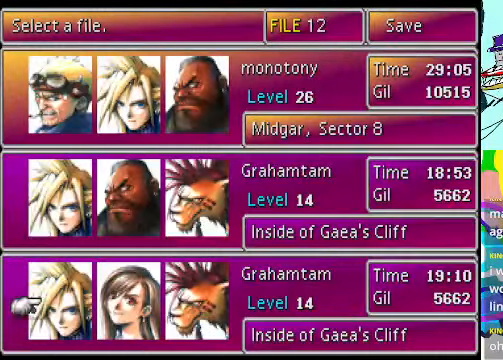
{"buttons": [], "left_stick": "center", "events": [[100, "DPAD_UP", "down"], [200, "DPAD_UP", "up"], [334, "DPAD_UP", "down"], [467, "DPAD_UP", "up"]]}
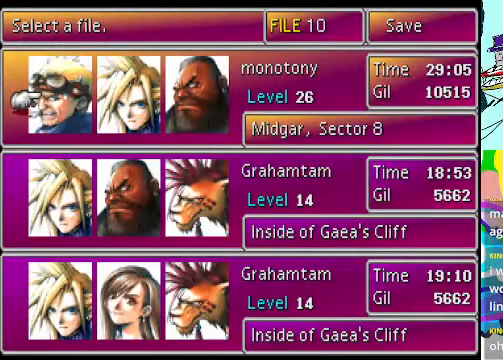
{"buttons": [], "left_stick": "center", "events": [[334, "DPAD_UP", "down"], [500, "DPAD_UP", "up"]]}
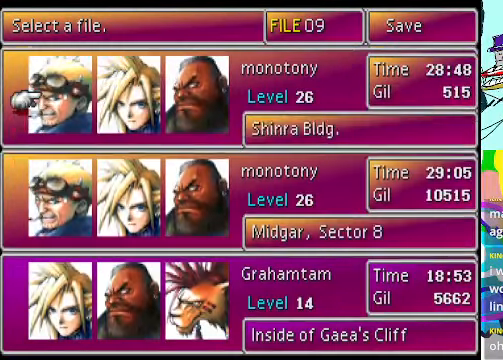
{"buttons": [], "left_stick": "center", "events": []}
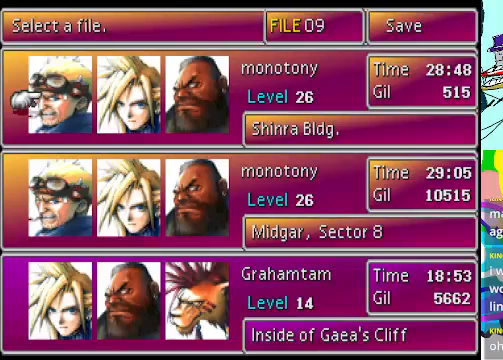
{"buttons": [], "left_stick": "center", "events": []}
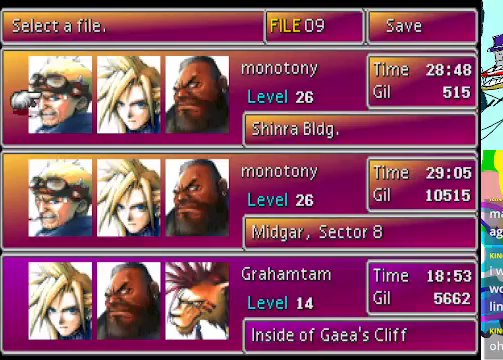
{"buttons": [], "left_stick": "center", "events": []}
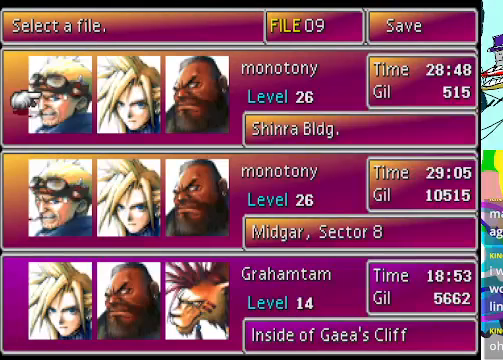
{"buttons": [], "left_stick": "center", "events": []}
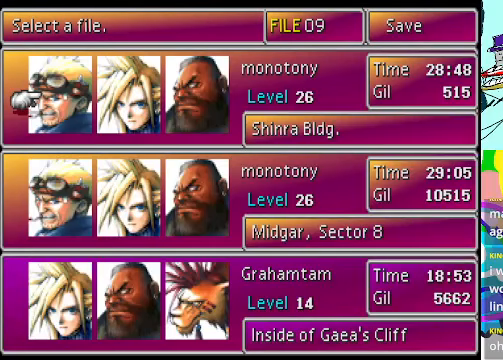
{"buttons": ["DPAD_DOWN"], "left_stick": "center", "events": [[500, "DPAD_DOWN", "down"]]}
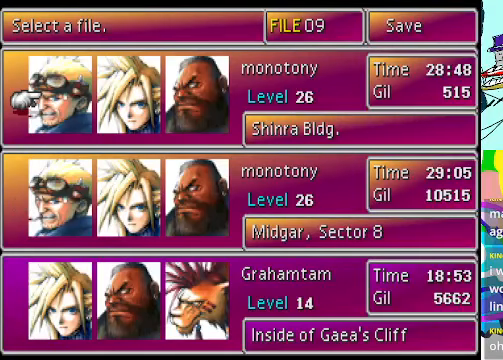
{"buttons": [], "left_stick": "center", "events": [[100, "DPAD_DOWN", "up"], [233, "DPAD_DOWN", "down"], [333, "DPAD_DOWN", "up"]]}
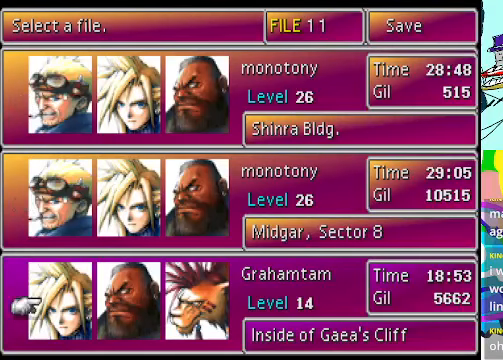
{"buttons": [], "left_stick": "center", "events": []}
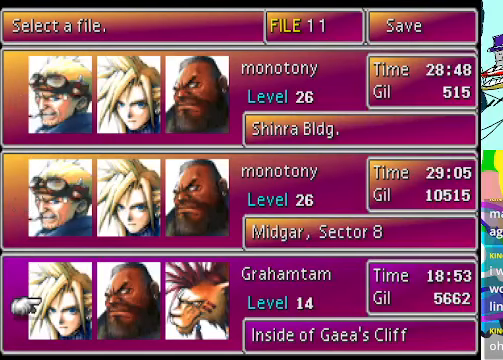
{"buttons": [], "left_stick": "center", "events": []}
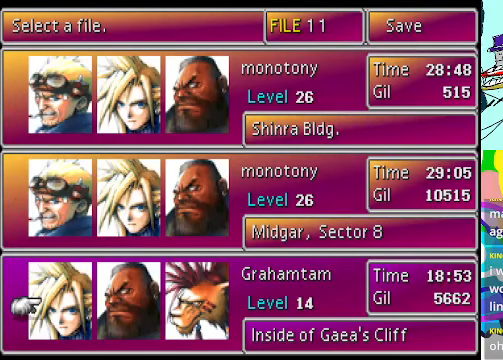
{"buttons": [], "left_stick": "center", "events": []}
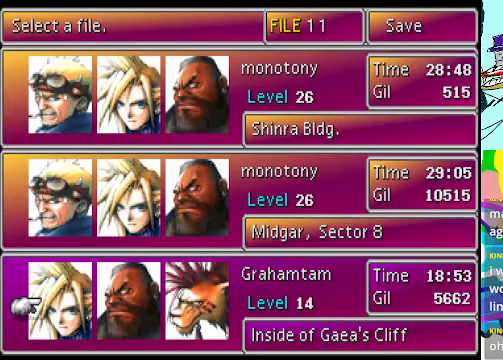
{"buttons": [], "left_stick": "center", "events": []}
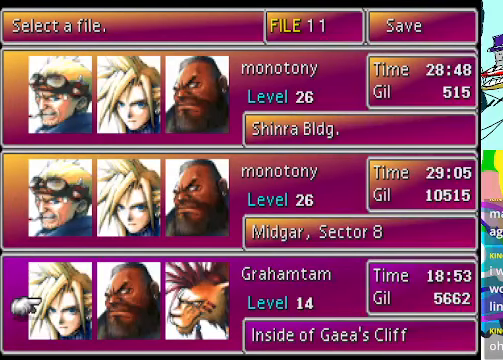
{"buttons": [], "left_stick": "center", "events": []}
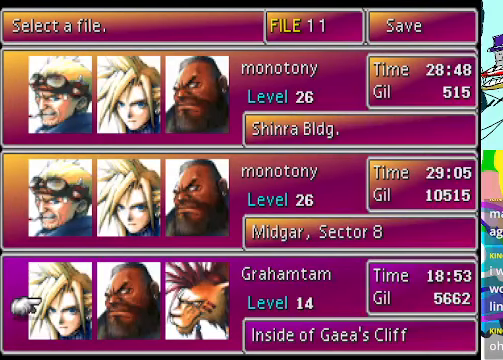
{"buttons": [], "left_stick": "center", "events": []}
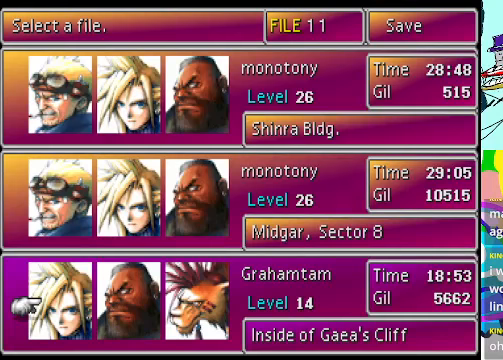
{"buttons": ["B"], "left_stick": "center", "events": [[466, "B", "down"]]}
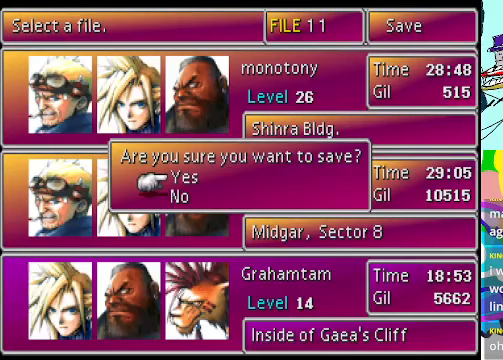
{"buttons": [], "left_stick": "center", "events": [[100, "B", "up"]]}
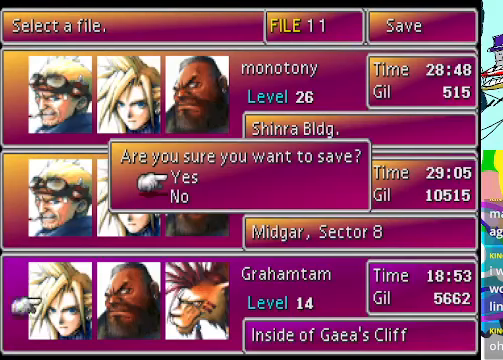
{"buttons": [], "left_stick": "center", "events": [[66, "B", "down"], [200, "B", "up"]]}